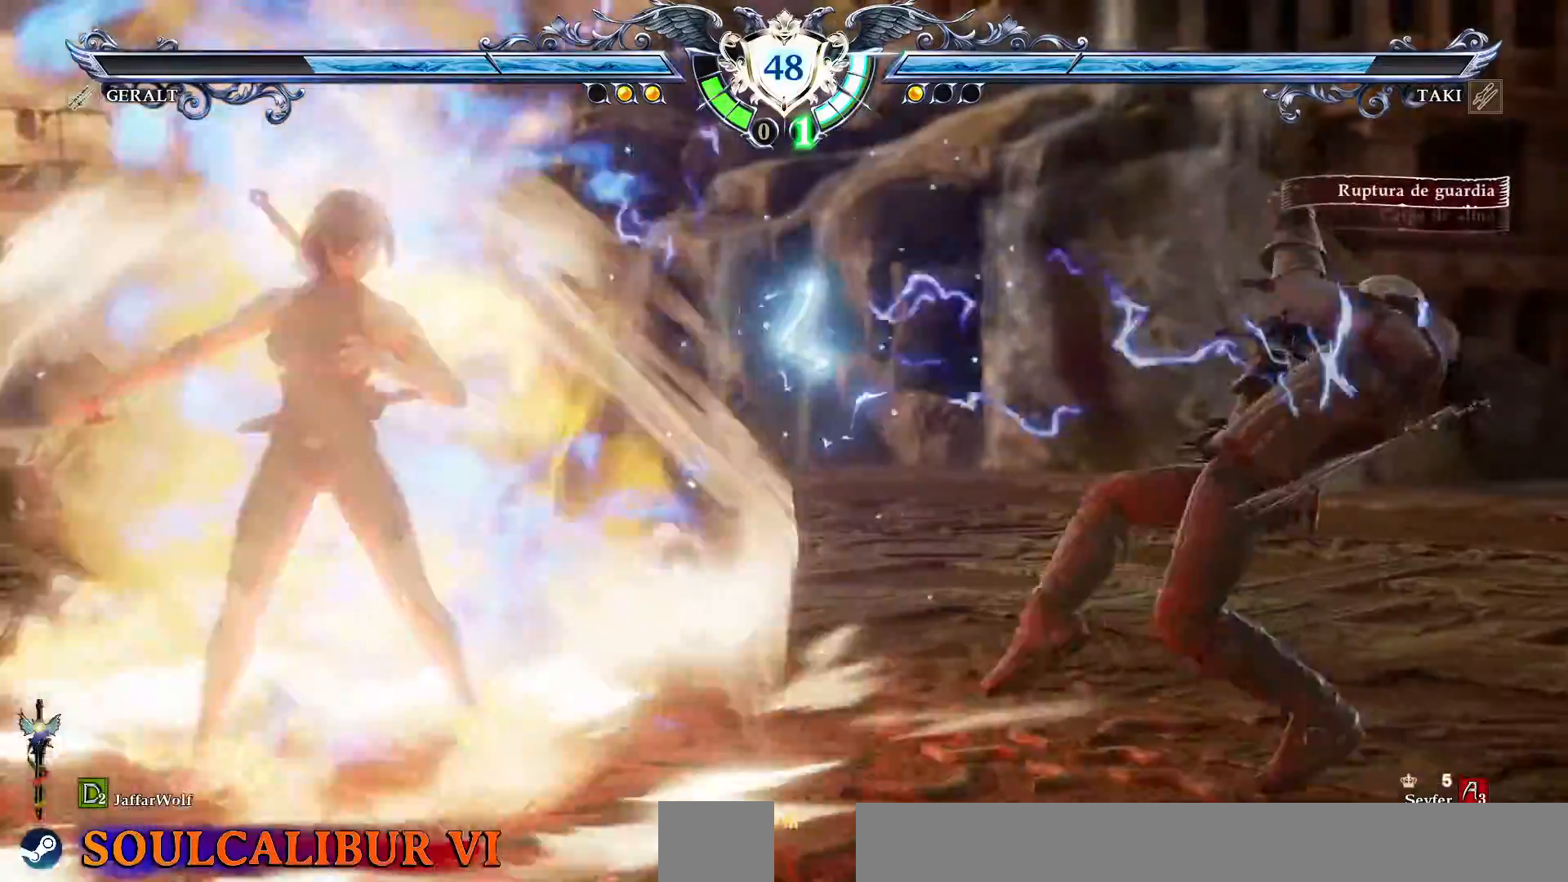
Gameplay with a controller (PlayStation layout); each line is a JSON object with the inputs held at the frame after it (dt_ms = milliseconds from this image to that frame). "events" lists button and stick changes between this image and that frame as [ms after this image, input, new state], when the widget could be followed in between. Not read: L3 R3.
{"dt_ms": 500, "buttons": ["DPAD_RIGHT"], "events": [[33, "L1", "down"], [83, "L1", "up"], [300, "DPAD_RIGHT", "down"], [367, "L2", "down"], [483, "L2", "up"]]}
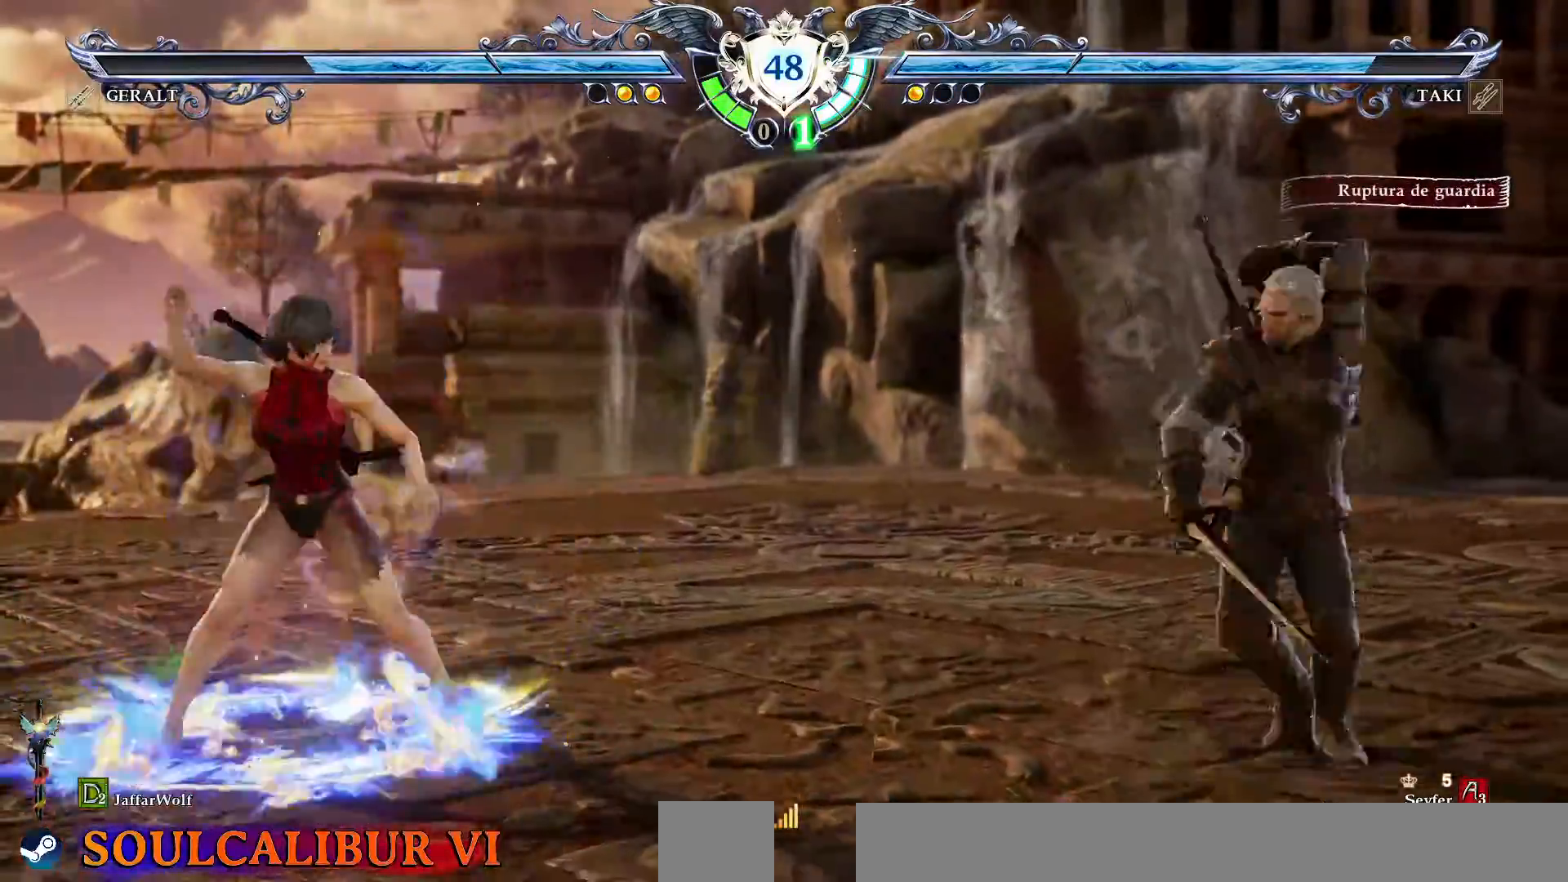
{"dt_ms": 1000, "buttons": ["TRIANGLE", "DPAD_RIGHT"]}
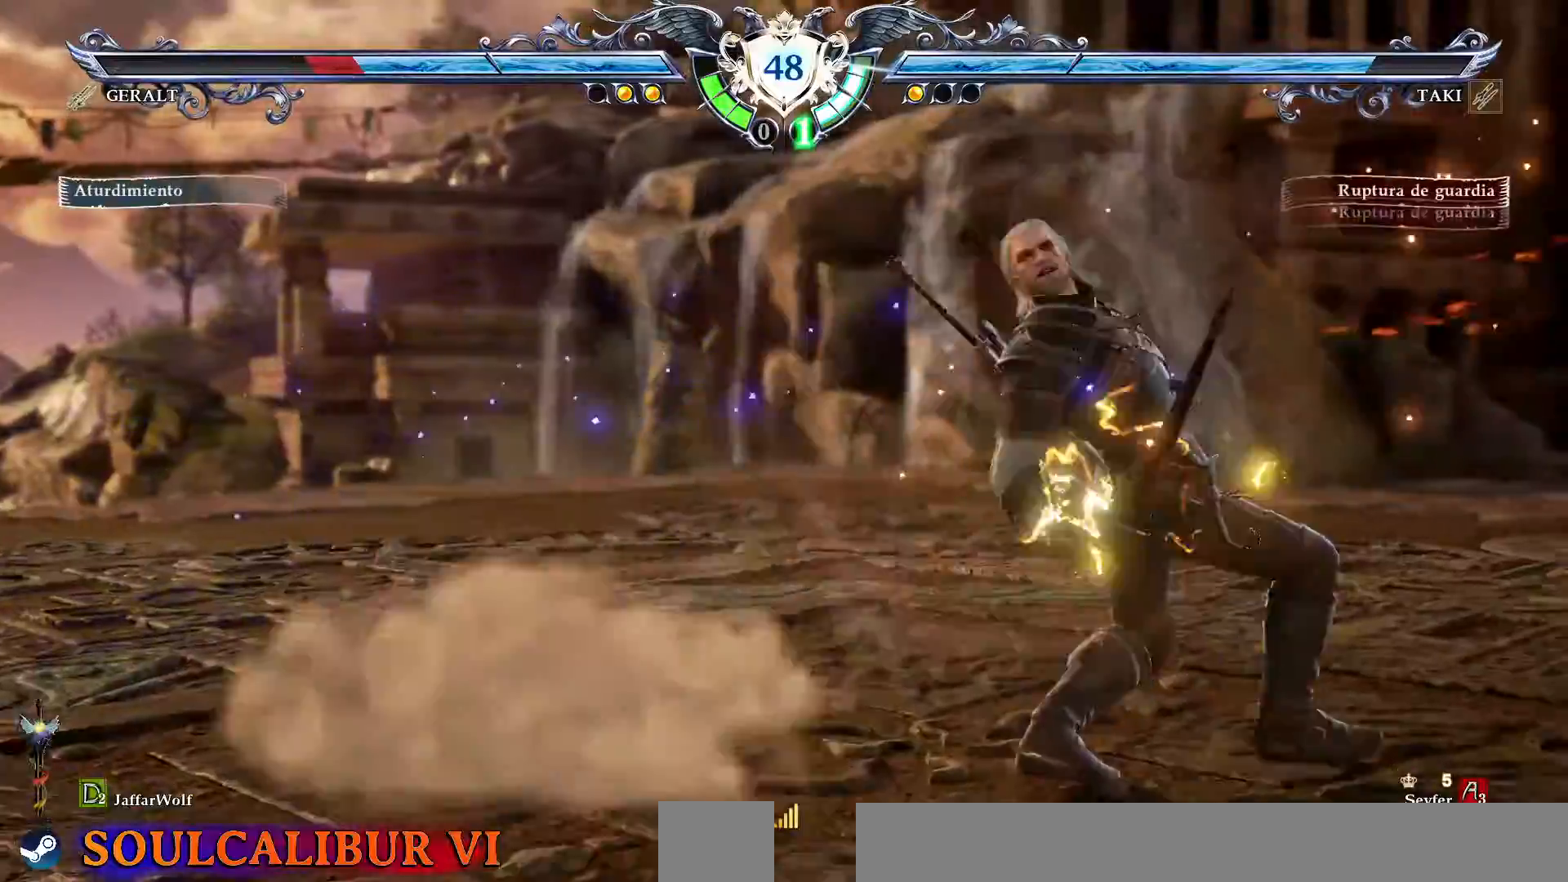
{"dt_ms": 500, "buttons": ["SQUARE", "DPAD_RIGHT"], "events": [[83, "TRIANGLE", "up"], [167, "SQUARE", "down"], [267, "SQUARE", "up"], [333, "SQUARE", "down"], [417, "SQUARE", "up"], [483, "SQUARE", "down"]]}
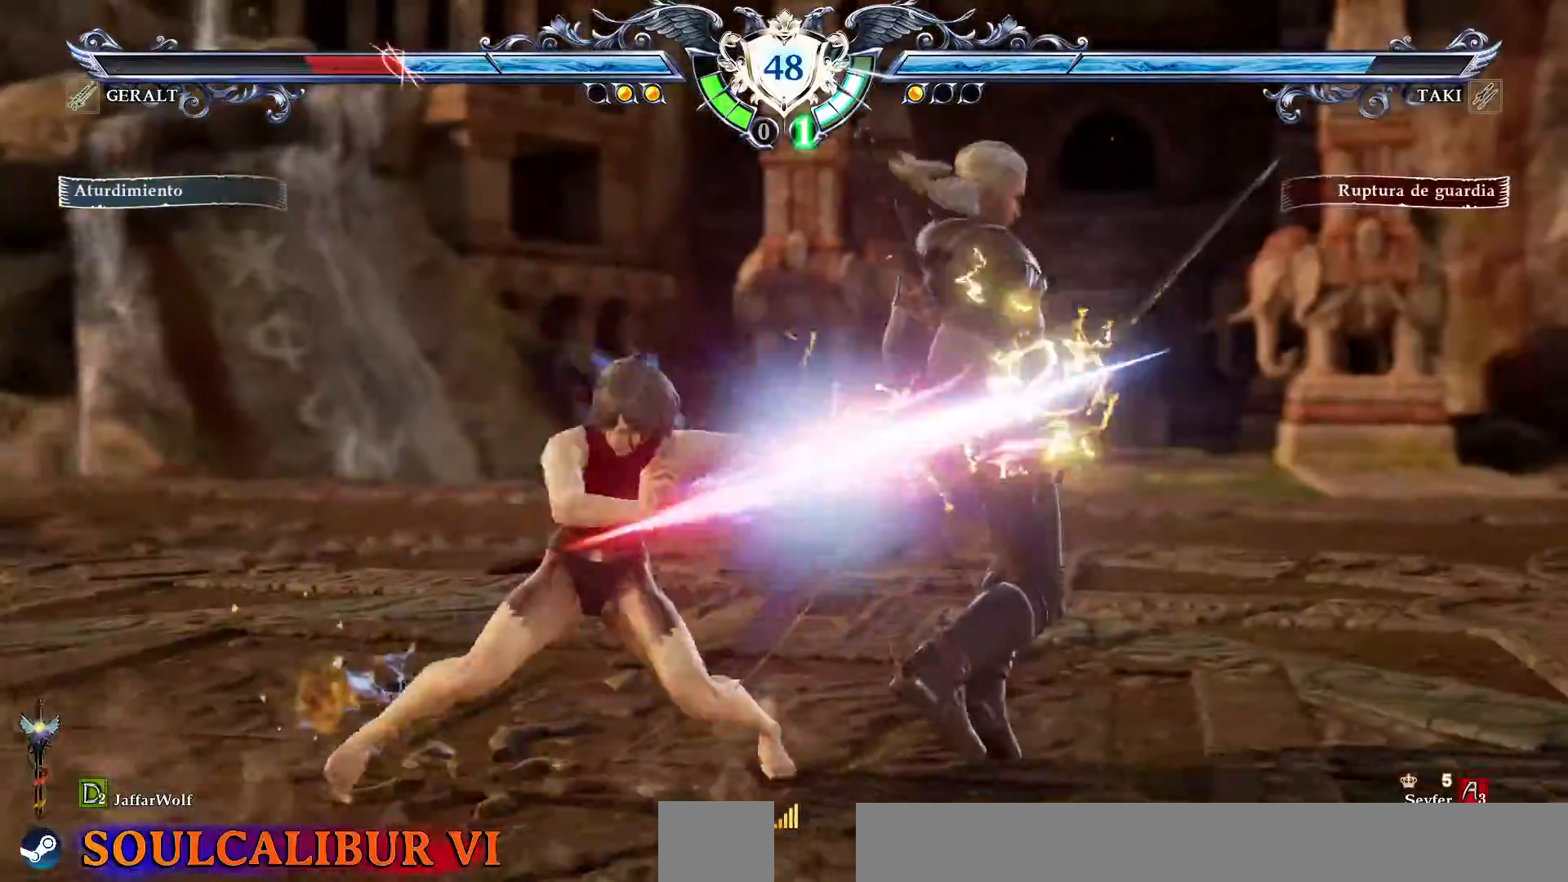
{"dt_ms": 500, "buttons": ["DPAD_RIGHT"]}